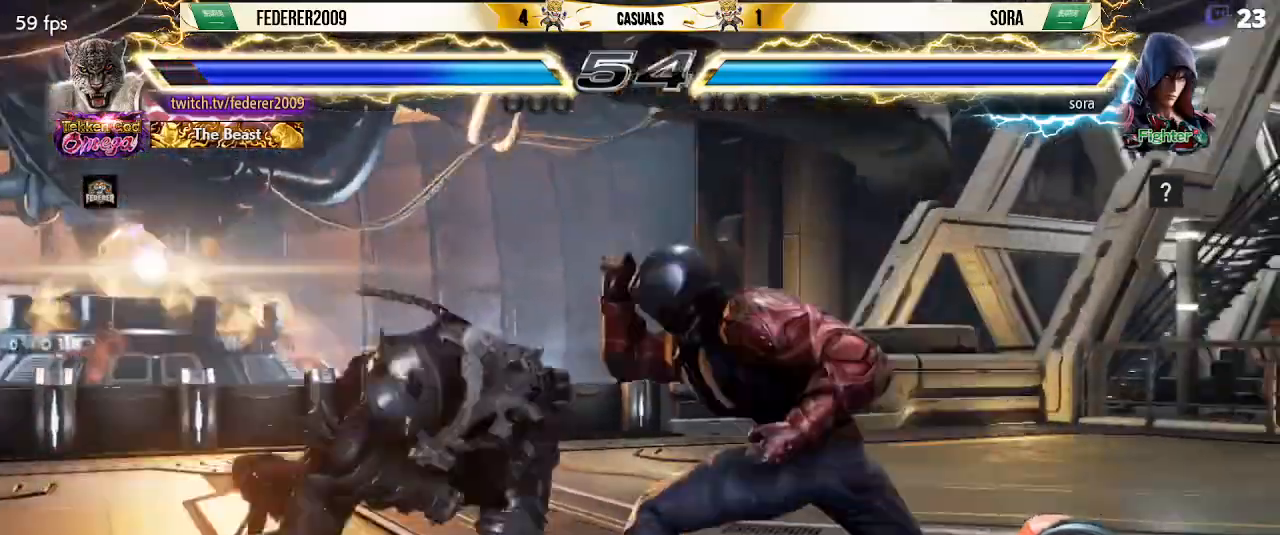
Gameplay with a controller (PlayStation layout); each line is a JSON object with the inputs held at the frame after it. "events" lists button and stick changes between this image and that frame as [ms after this image, input, new state], when the widget could be followed in between. Not read: L3 R3 right_stick.
{"buttons": ["DPAD_DOWN", "DPAD_LEFT"], "left_stick": "center", "events": [[33, "DPAD_RIGHT", "down"], [67, "DPAD_RIGHT", "up"], [100, "DPAD_LEFT", "down"], [200, "TRIANGLE", "down"], [233, "DPAD_DOWN", "up"], [267, "DPAD_LEFT", "up"], [300, "TRIANGLE", "up"], [467, "DPAD_DOWN", "down"], [500, "DPAD_LEFT", "down"]]}
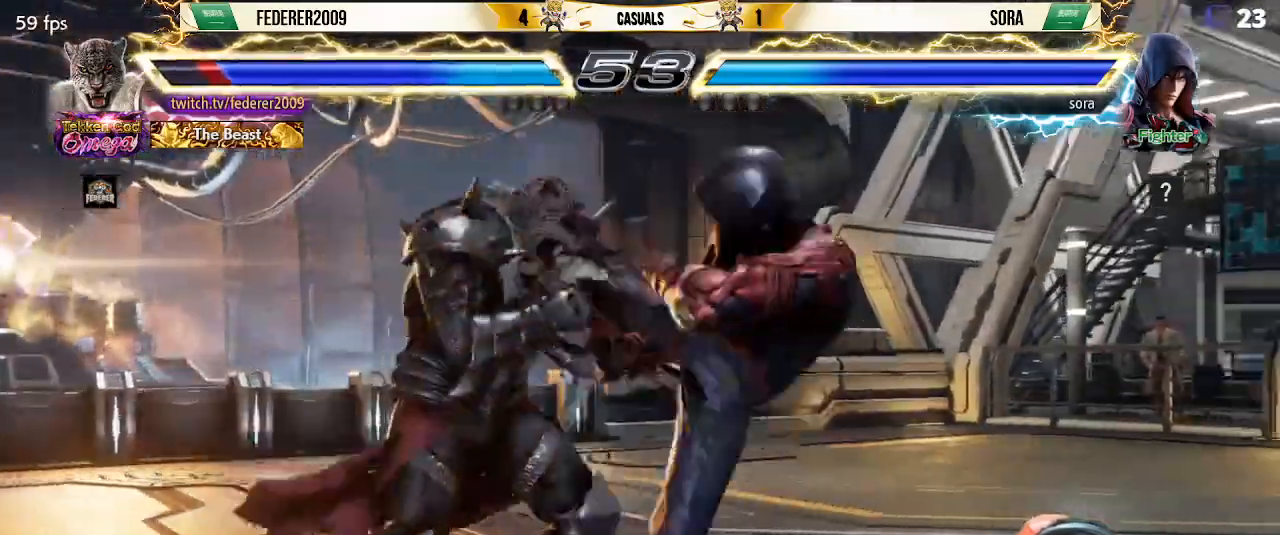
{"buttons": ["DPAD_LEFT"], "left_stick": "center", "events": [[100, "DPAD_DOWN", "up"]]}
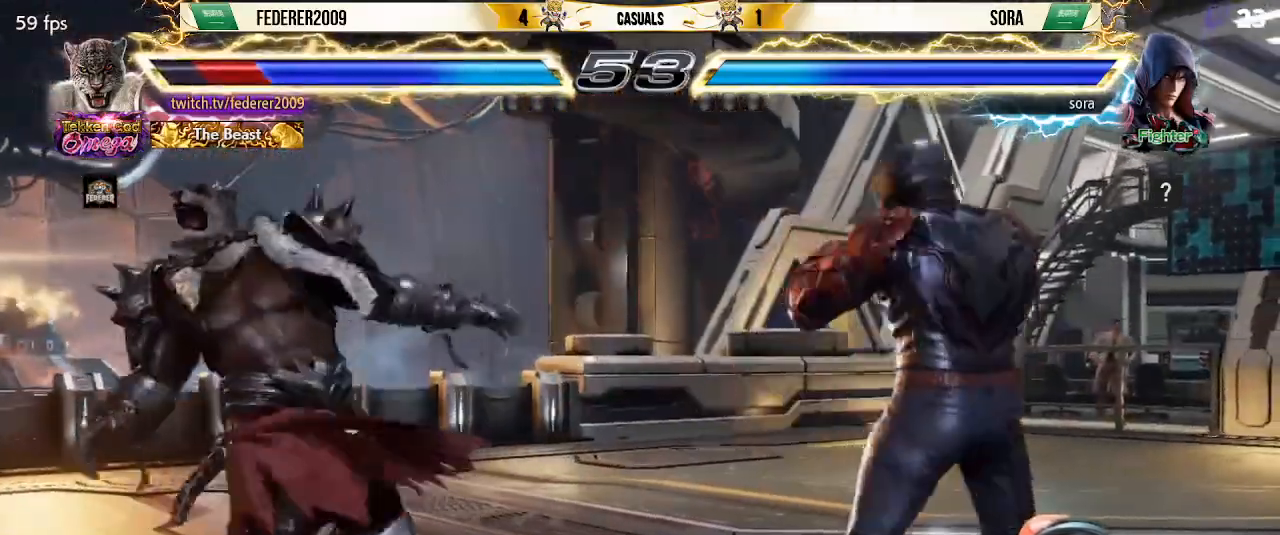
{"buttons": ["DPAD_LEFT"], "left_stick": "center", "events": [[133, "DPAD_DOWN", "down"], [133, "DPAD_LEFT", "up"], [167, "DPAD_LEFT", "down"], [400, "DPAD_DOWN", "up"], [400, "DPAD_LEFT", "up"], [433, "DPAD_LEFT", "down"]]}
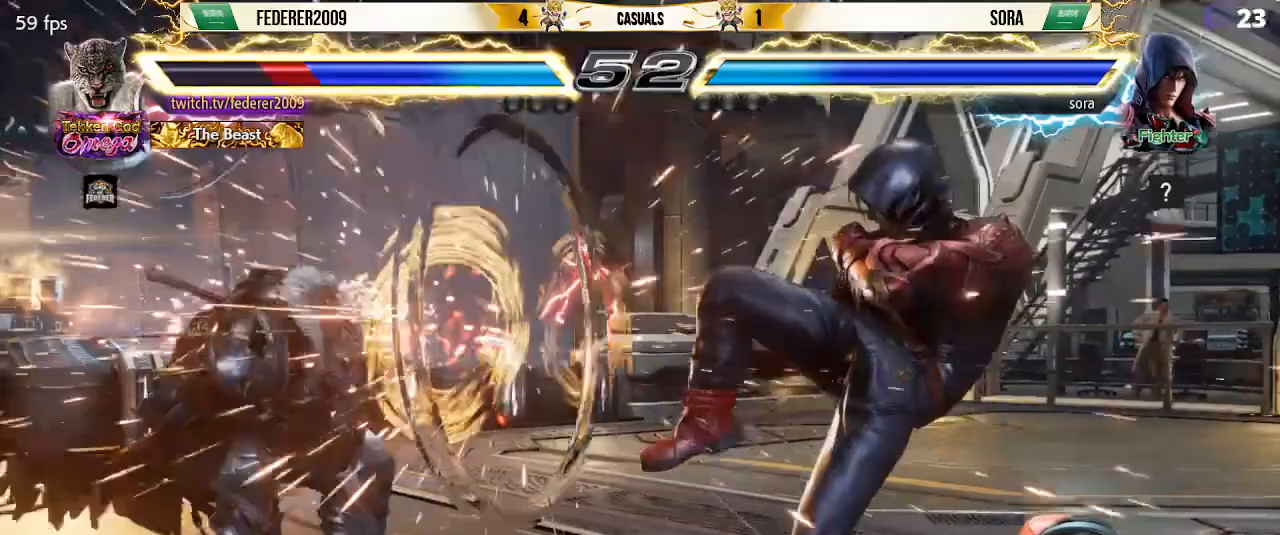
{"buttons": [], "left_stick": "center", "events": [[367, "DPAD_LEFT", "up"], [433, "DPAD_DOWN", "down"], [500, "DPAD_DOWN", "up"]]}
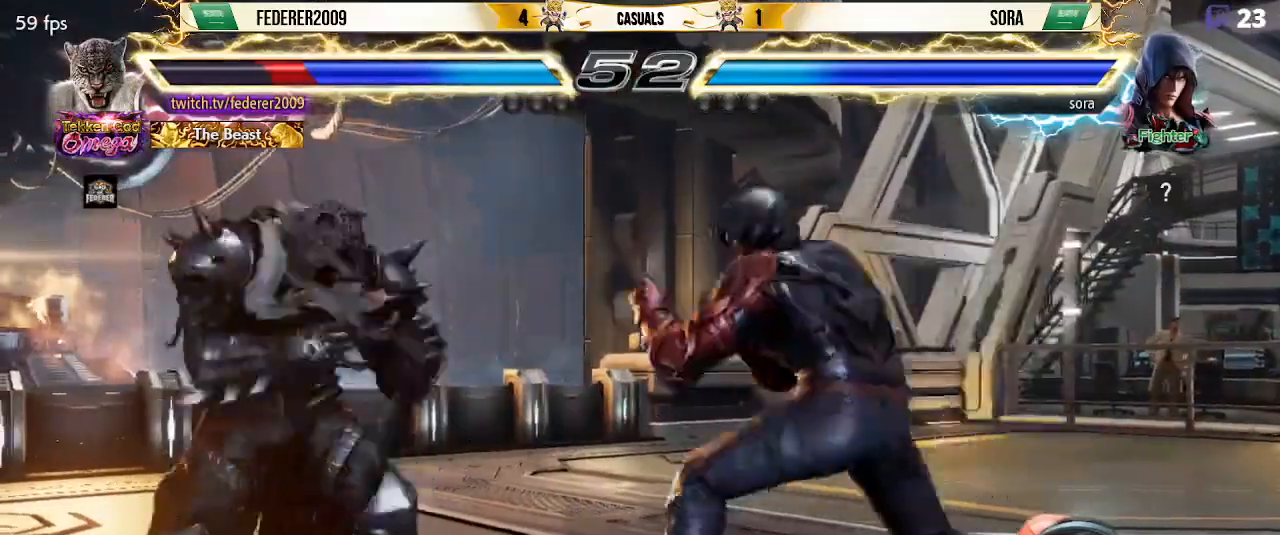
{"buttons": [], "left_stick": "center", "events": [[100, "DPAD_DOWN", "down"], [367, "DPAD_DOWN", "up"], [367, "DPAD_LEFT", "down"], [467, "DPAD_LEFT", "up"]]}
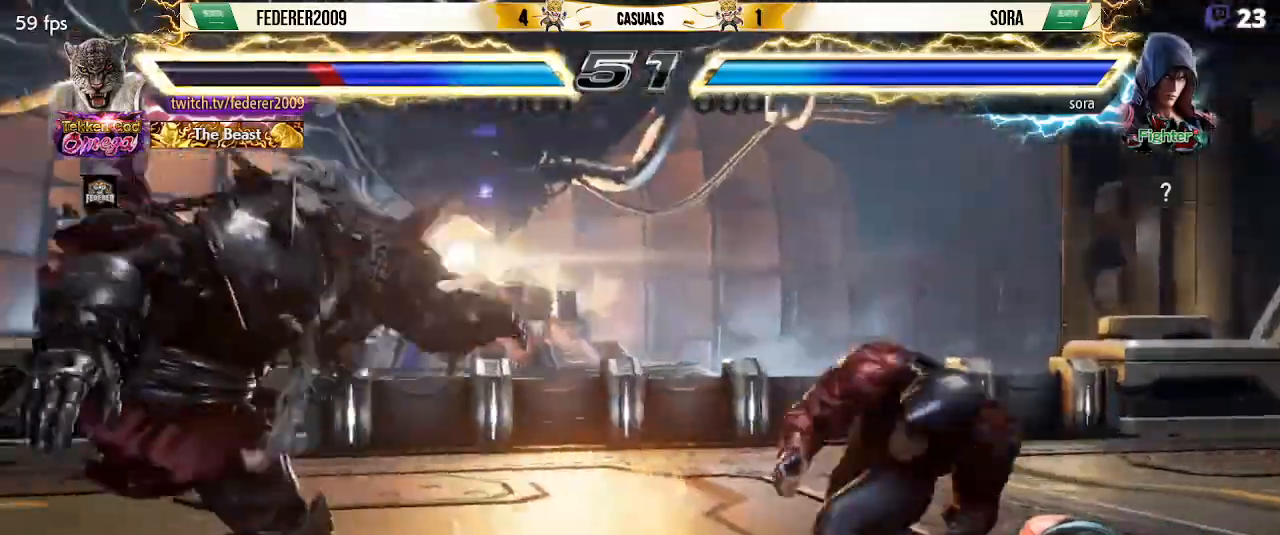
{"buttons": ["CIRCLE", "DPAD_DOWN", "DPAD_RIGHT"], "left_stick": "center", "events": [[100, "DPAD_DOWN", "down"], [100, "DPAD_RIGHT", "down"], [167, "CIRCLE", "down"], [233, "CIRCLE", "up"], [300, "CIRCLE", "down"], [367, "CIRCLE", "up"], [433, "CIRCLE", "down"]]}
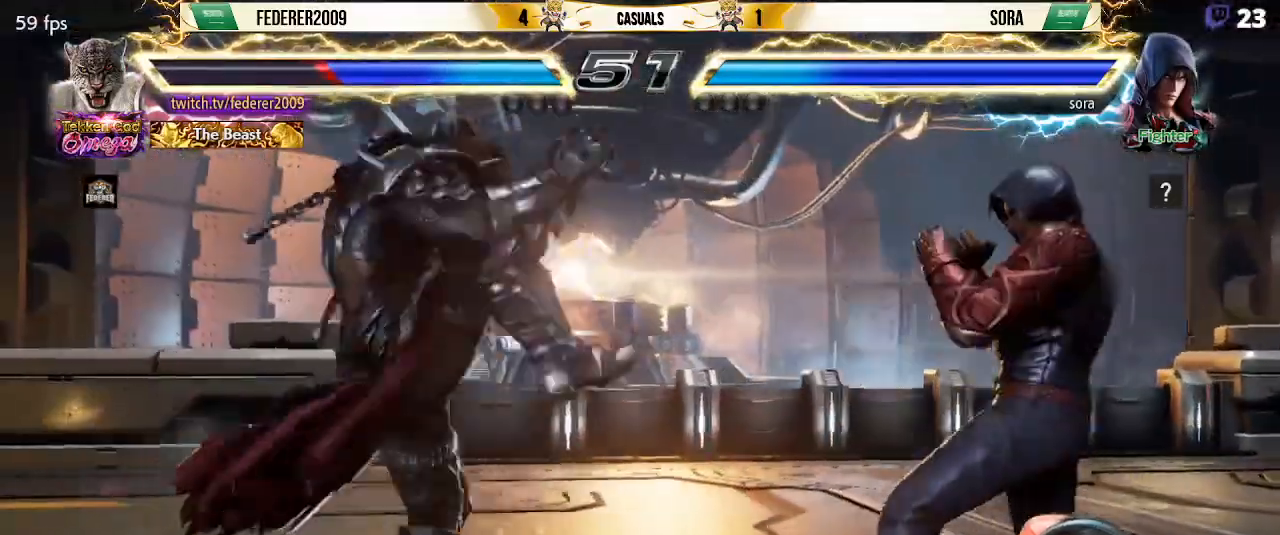
{"buttons": ["DPAD_LEFT"], "left_stick": "center", "events": [[233, "DPAD_DOWN", "up"], [233, "DPAD_LEFT", "down"], [233, "DPAD_RIGHT", "up"], [367, "DPAD_LEFT", "up"], [433, "DPAD_LEFT", "down"], [500, "CIRCLE", "up"]]}
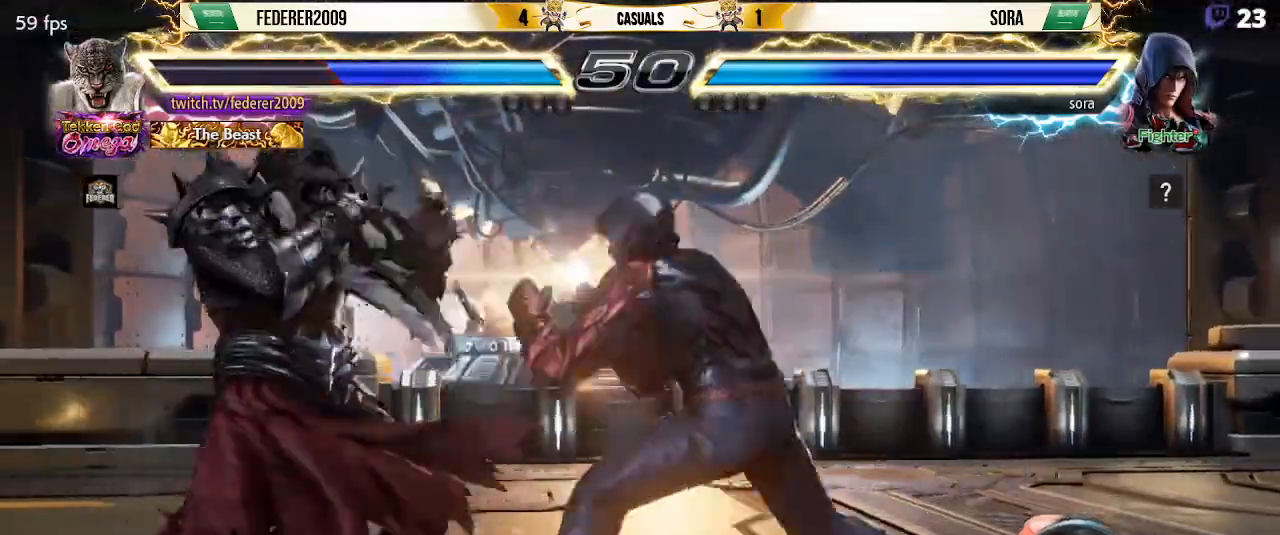
{"buttons": ["DPAD_LEFT"], "left_stick": "center", "events": [[67, "DPAD_DOWN", "down"], [200, "SQUARE", "down"], [233, "DPAD_DOWN", "up"], [267, "SQUARE", "up"], [367, "SQUARE", "down"], [400, "SQUARE", "up"]]}
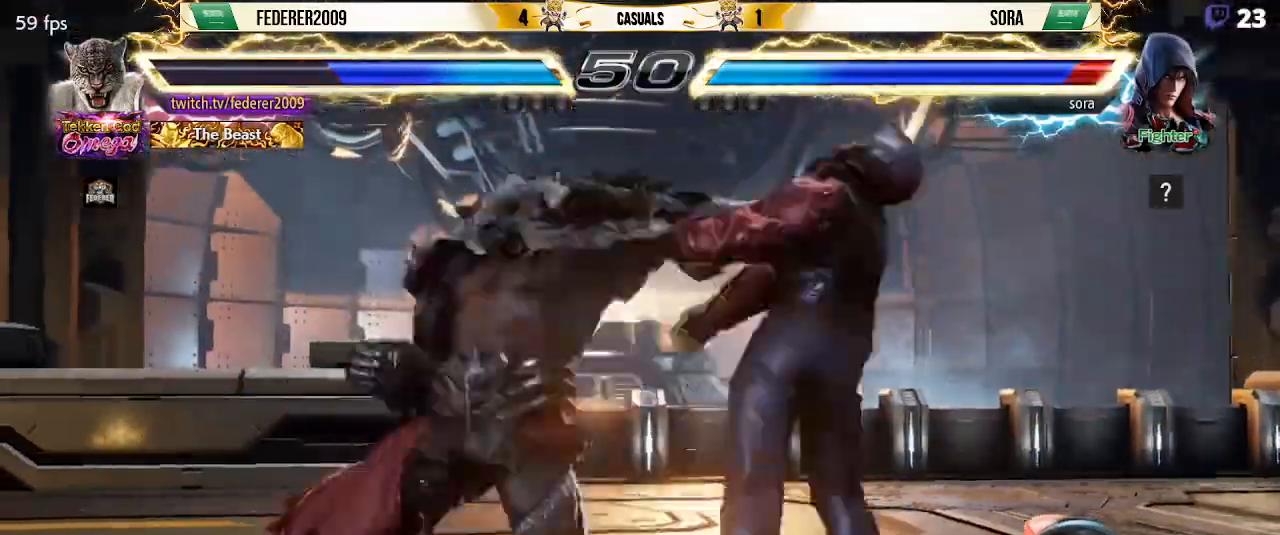
{"buttons": ["SQUARE", "DPAD_DOWN", "DPAD_RIGHT"], "left_stick": "center", "events": [[267, "DPAD_LEFT", "up"], [333, "DPAD_RIGHT", "down"], [433, "DPAD_DOWN", "down"], [500, "SQUARE", "down"]]}
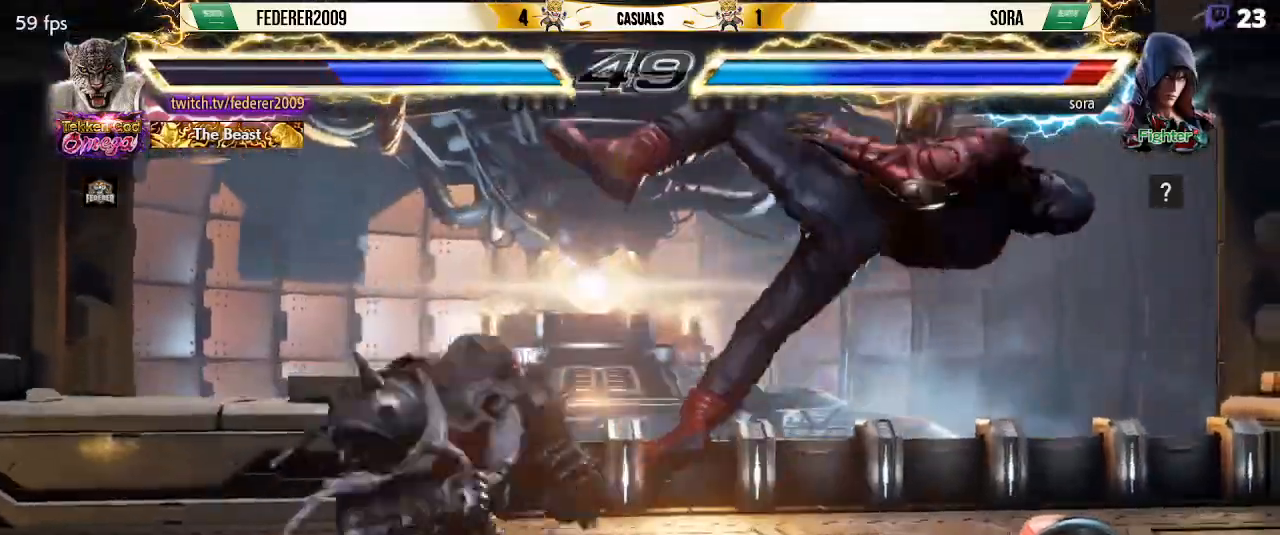
{"buttons": ["R1"], "left_stick": "center", "events": [[100, "SQUARE", "up"], [133, "DPAD_DOWN", "up"], [133, "DPAD_RIGHT", "up"], [467, "R1", "down"]]}
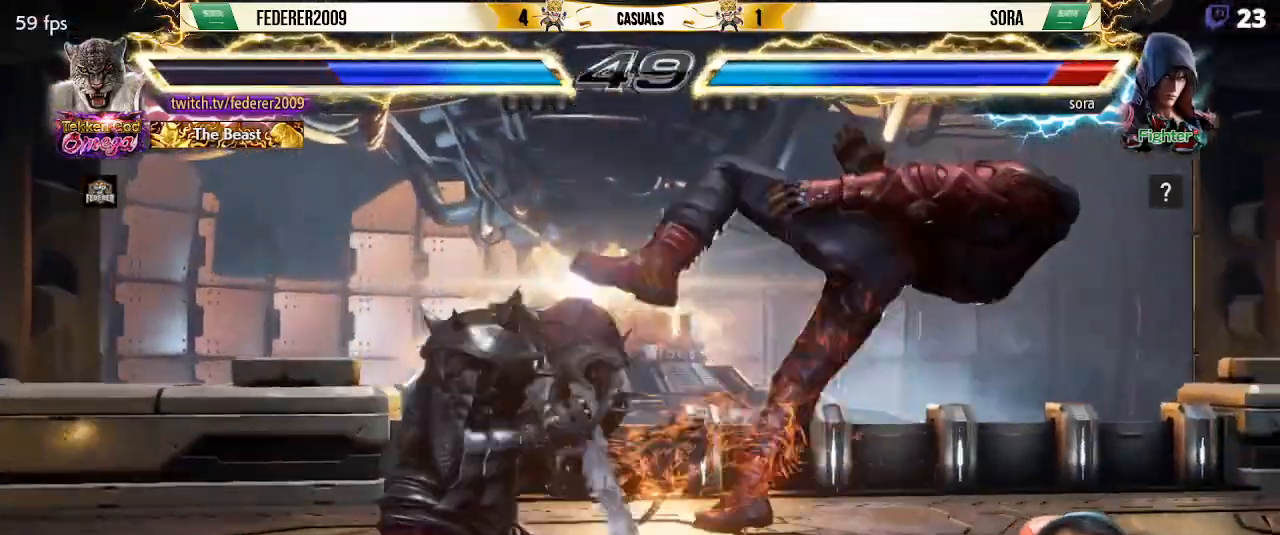
{"buttons": [], "left_stick": "center", "events": [[100, "R1", "up"], [200, "R1", "down"], [300, "R1", "up"], [400, "R1", "down"], [467, "R1", "up"]]}
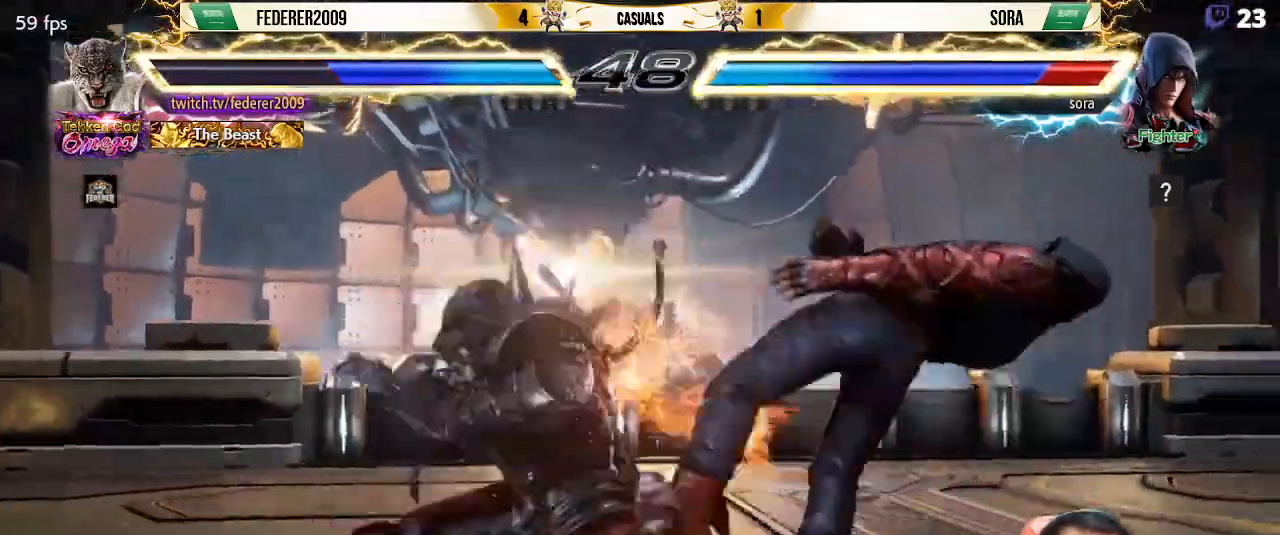
{"buttons": ["DPAD_DOWN", "DPAD_LEFT"], "left_stick": "center", "events": [[67, "R1", "down"], [167, "R1", "up"], [500, "DPAD_DOWN", "down"], [500, "DPAD_LEFT", "down"]]}
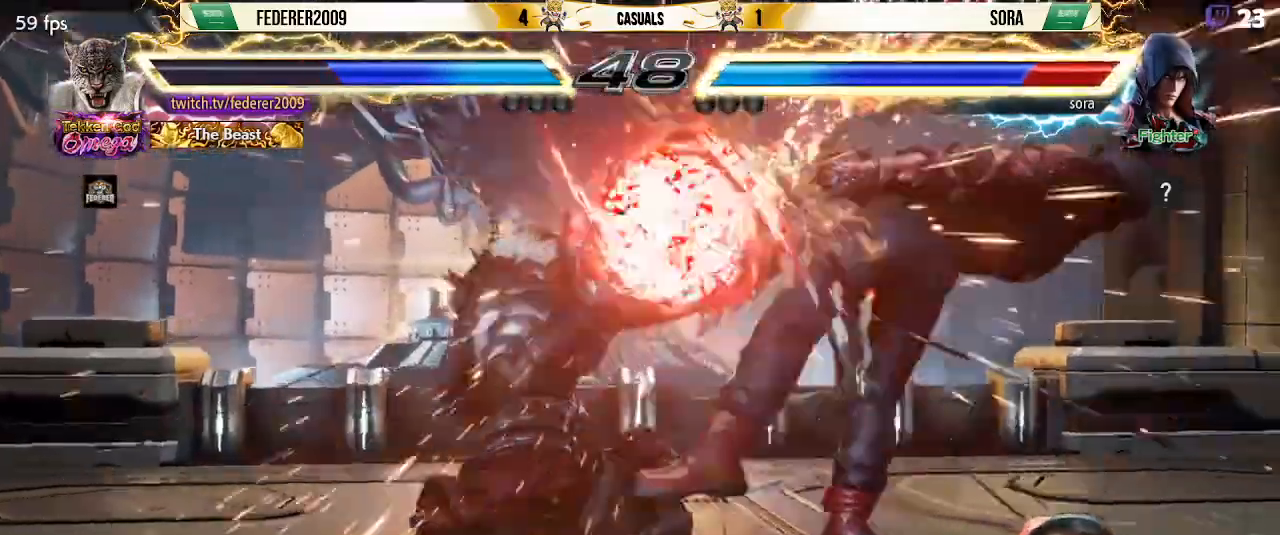
{"buttons": [], "left_stick": "center", "events": [[100, "TRIANGLE", "down"], [167, "TRIANGLE", "up"], [267, "TRIANGLE", "down"], [333, "DPAD_DOWN", "up"], [333, "DPAD_LEFT", "up"], [367, "CIRCLE", "down"], [400, "TRIANGLE", "up"], [433, "CIRCLE", "up"]]}
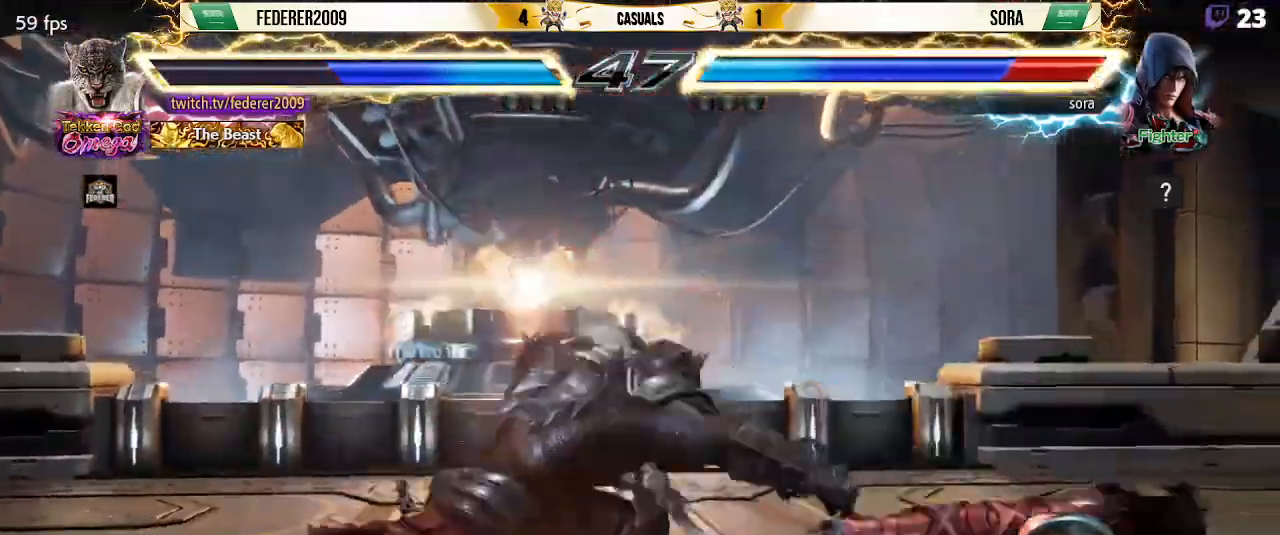
{"buttons": [], "left_stick": "center", "events": [[33, "R1", "down"], [67, "CIRCLE", "down"], [67, "R1", "up"], [100, "CIRCLE", "up"], [200, "SQUARE", "down"], [267, "SQUARE", "up"]]}
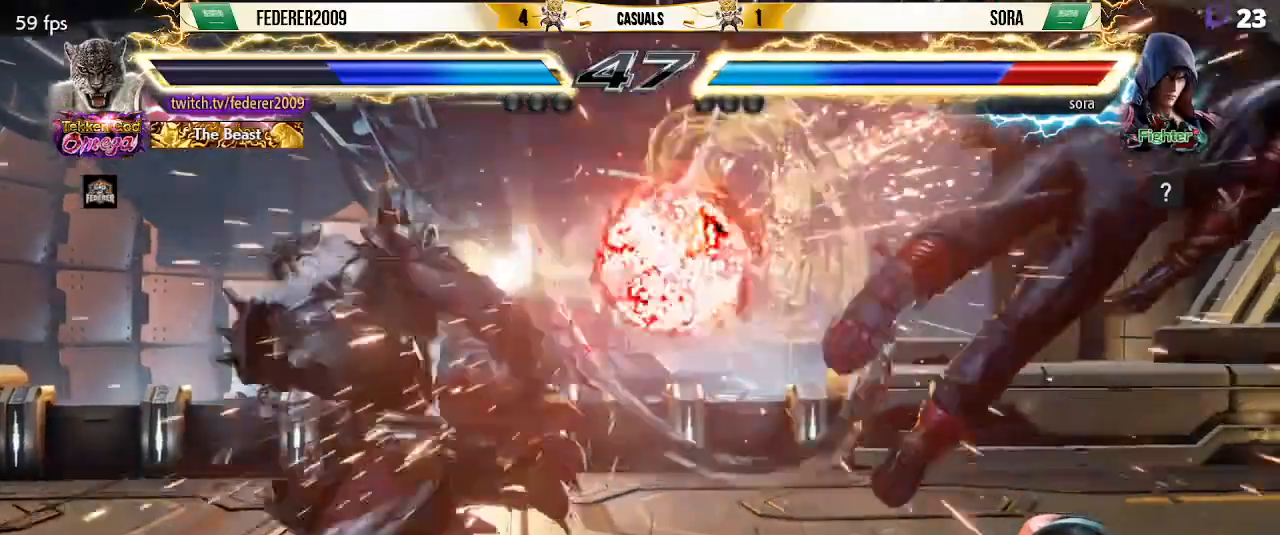
{"buttons": [], "left_stick": "center", "events": [[200, "DPAD_RIGHT", "down"], [267, "DPAD_RIGHT", "up"], [333, "DPAD_RIGHT", "down"], [467, "DPAD_RIGHT", "up"]]}
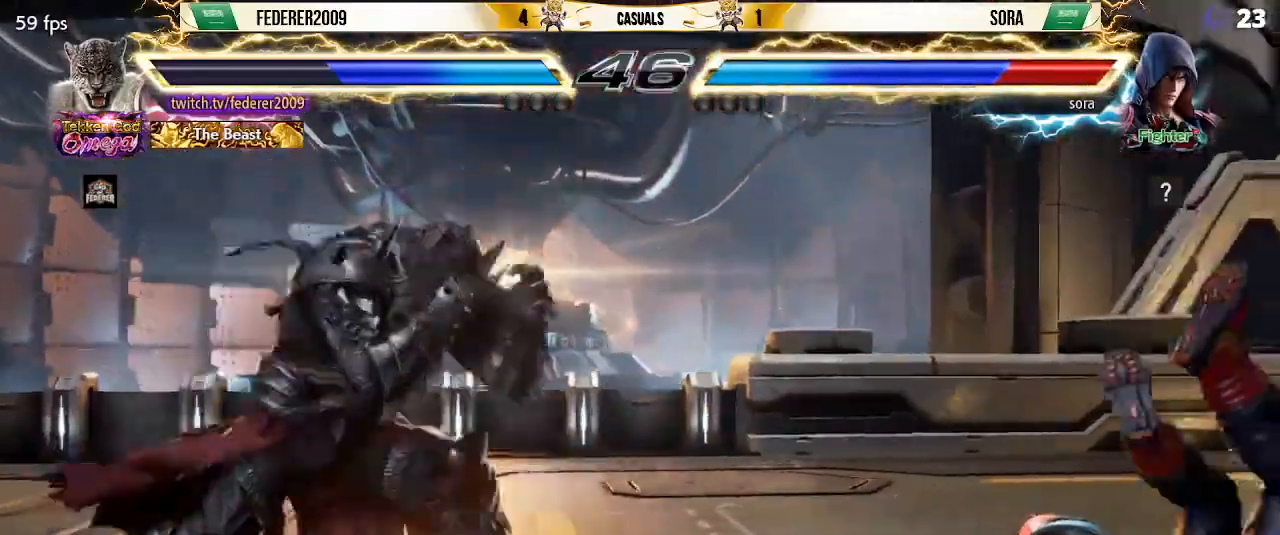
{"buttons": [], "left_stick": "center", "events": [[67, "DPAD_DOWN", "down"], [67, "DPAD_RIGHT", "down"], [100, "SQUARE", "down"], [233, "DPAD_RIGHT", "up"], [233, "SQUARE", "up"], [267, "DPAD_DOWN", "up"]]}
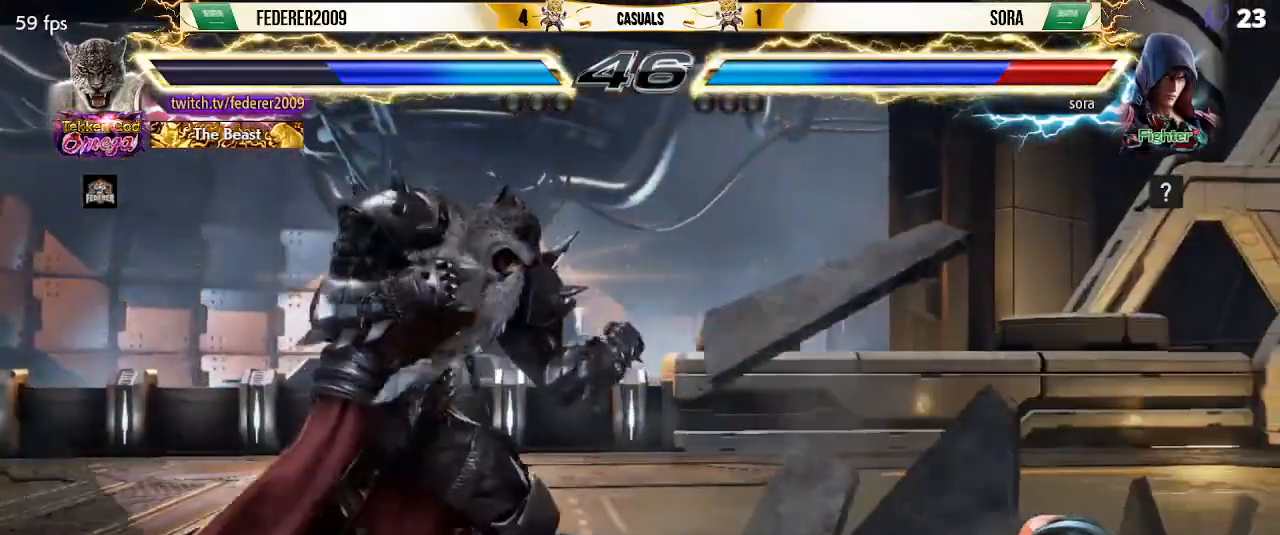
{"buttons": ["DPAD_RIGHT"], "left_stick": "center", "events": [[200, "DPAD_RIGHT", "down"], [267, "DPAD_RIGHT", "up"], [367, "DPAD_RIGHT", "down"]]}
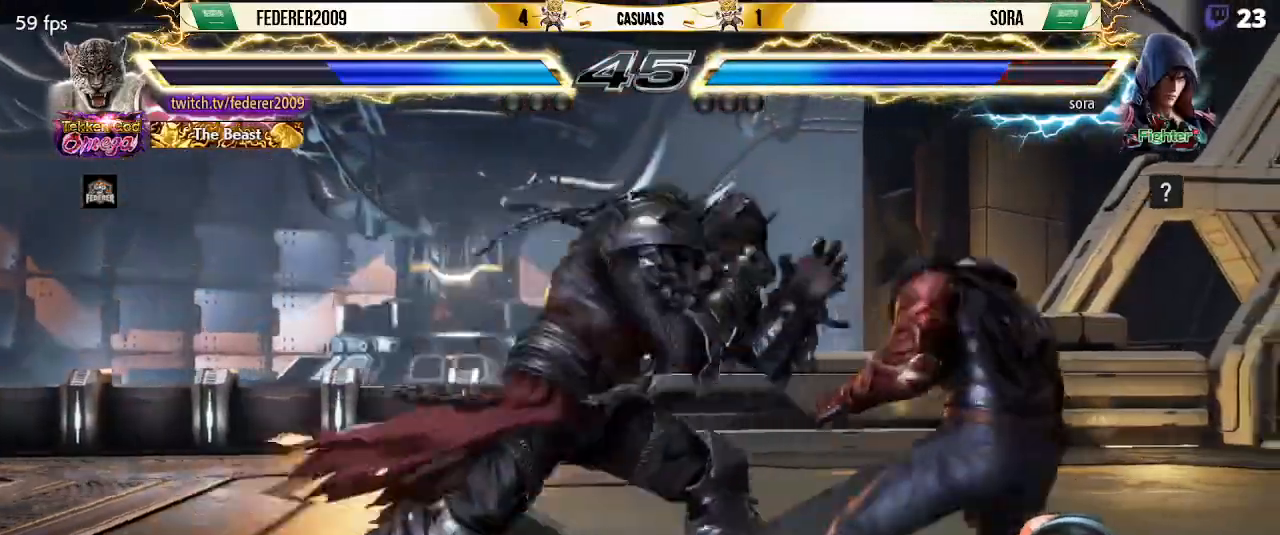
{"buttons": ["SQUARE", "DPAD_LEFT"], "left_stick": "center", "events": [[33, "CIRCLE", "down"], [33, "DPAD_LEFT", "down"], [33, "DPAD_RIGHT", "up"], [100, "CIRCLE", "up"], [167, "SQUARE", "down"]]}
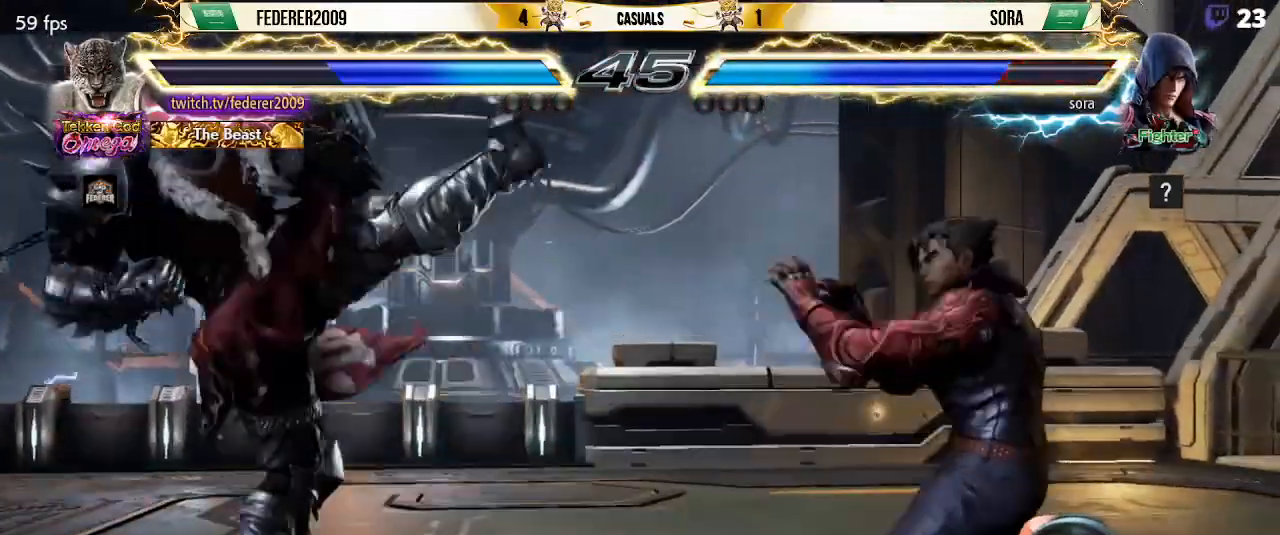
{"buttons": [], "left_stick": "center", "events": [[100, "DPAD_LEFT", "up"], [267, "DPAD_UP", "down"], [267, "SQUARE", "up"], [333, "DPAD_UP", "up"], [433, "DPAD_UP", "down"], [500, "DPAD_UP", "up"]]}
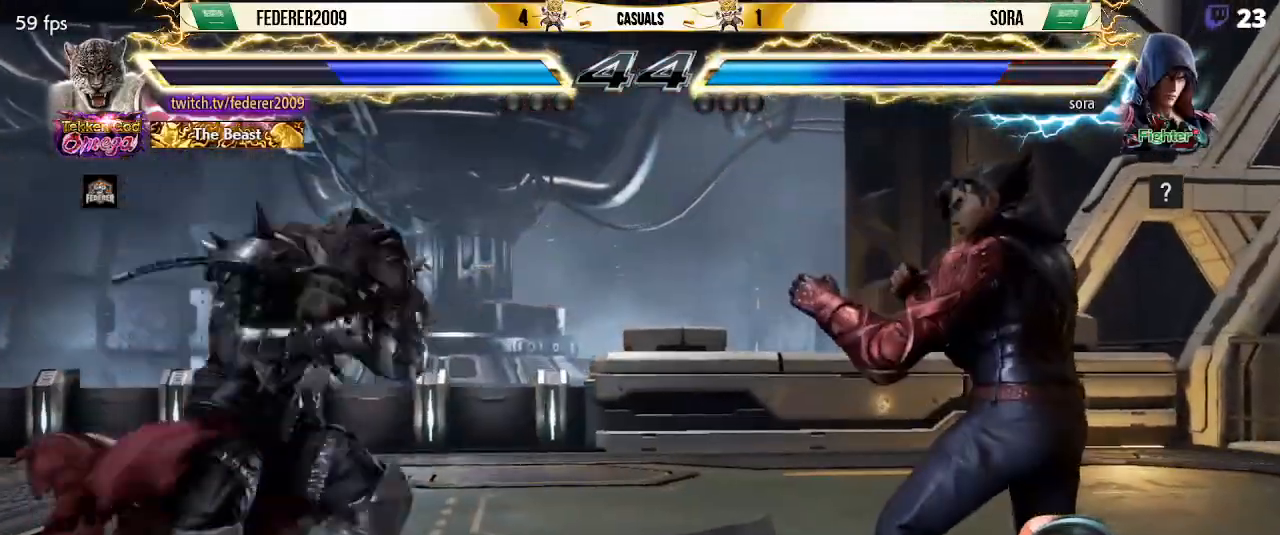
{"buttons": ["DPAD_LEFT"], "left_stick": "center", "events": [[33, "DPAD_LEFT", "down"], [133, "DPAD_LEFT", "up"], [233, "DPAD_LEFT", "down"], [333, "DPAD_LEFT", "up"], [367, "DPAD_DOWN", "down"], [400, "DPAD_DOWN", "up"], [400, "DPAD_LEFT", "down"], [467, "DPAD_LEFT", "up"], [500, "DPAD_LEFT", "down"]]}
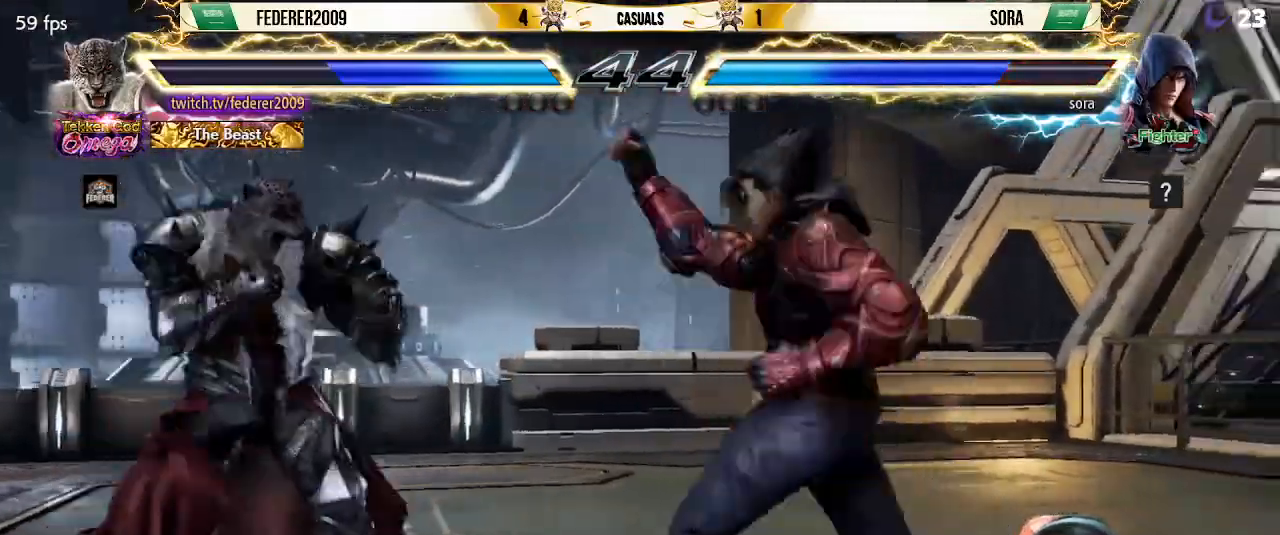
{"buttons": ["DPAD_RIGHT"], "left_stick": "center", "events": [[167, "DPAD_LEFT", "up"], [200, "DPAD_RIGHT", "down"], [267, "DPAD_RIGHT", "up"], [300, "DPAD_RIGHT", "down"], [433, "TRIANGLE", "down"], [500, "TRIANGLE", "up"]]}
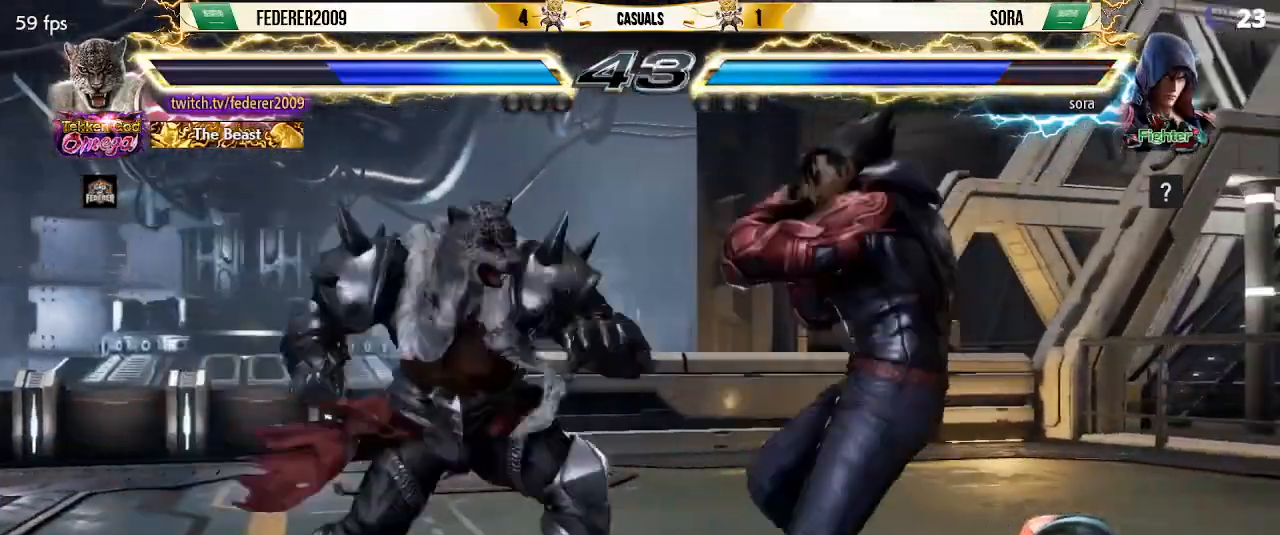
{"buttons": ["SQUARE", "DPAD_LEFT"], "left_stick": "center", "events": [[33, "TRIANGLE", "down"], [200, "SQUARE", "down"], [200, "TRIANGLE", "up"], [433, "SQUARE", "up"], [500, "DPAD_LEFT", "down"], [500, "DPAD_RIGHT", "up"], [500, "SQUARE", "down"]]}
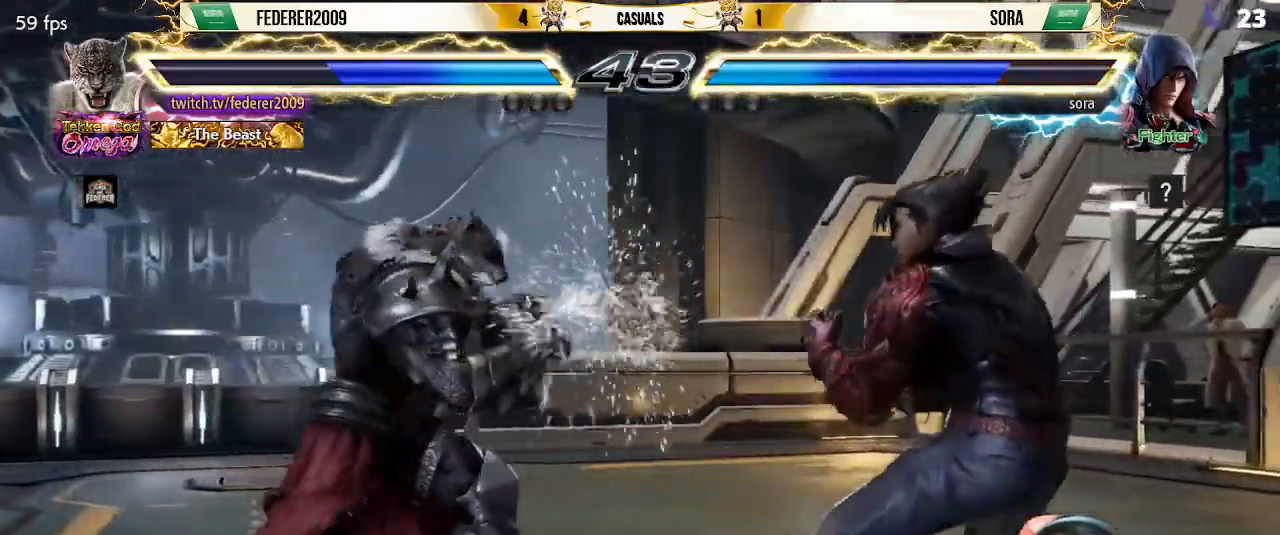
{"buttons": ["DPAD_LEFT"], "left_stick": "center", "events": [[100, "SQUARE", "up"], [133, "DPAD_LEFT", "up"], [233, "DPAD_LEFT", "down"]]}
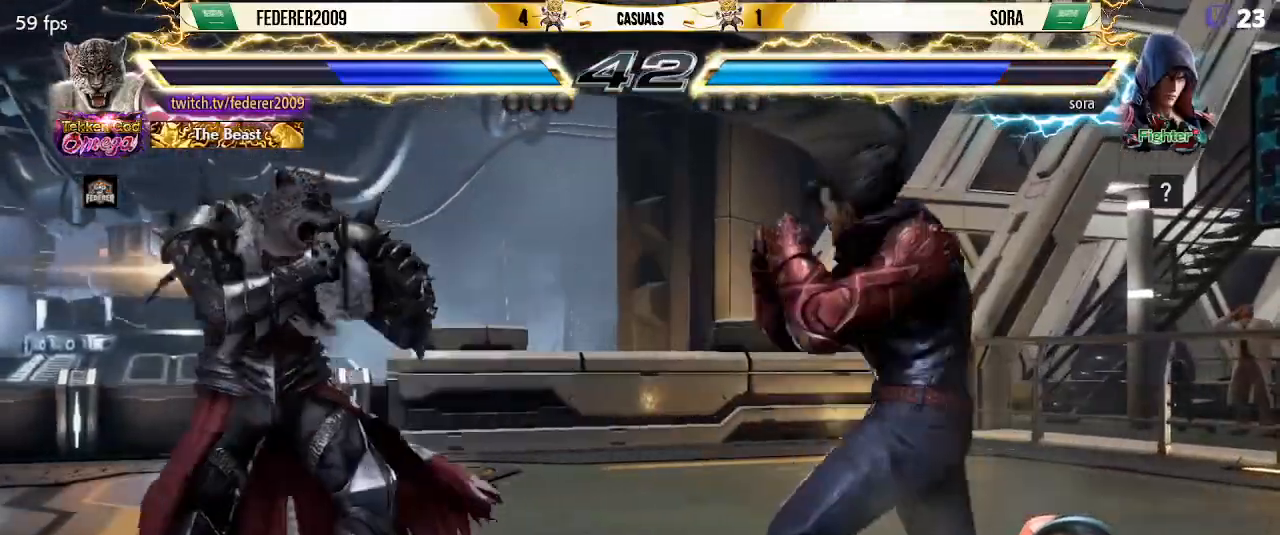
{"buttons": ["SQUARE", "DPAD_LEFT"], "left_stick": "center", "events": [[33, "DPAD_LEFT", "up"], [67, "DPAD_RIGHT", "down"], [133, "DPAD_RIGHT", "up"], [200, "DPAD_RIGHT", "down"], [333, "TRIANGLE", "down"], [433, "TRIANGLE", "up"], [467, "DPAD_LEFT", "down"], [467, "DPAD_RIGHT", "up"], [500, "SQUARE", "down"]]}